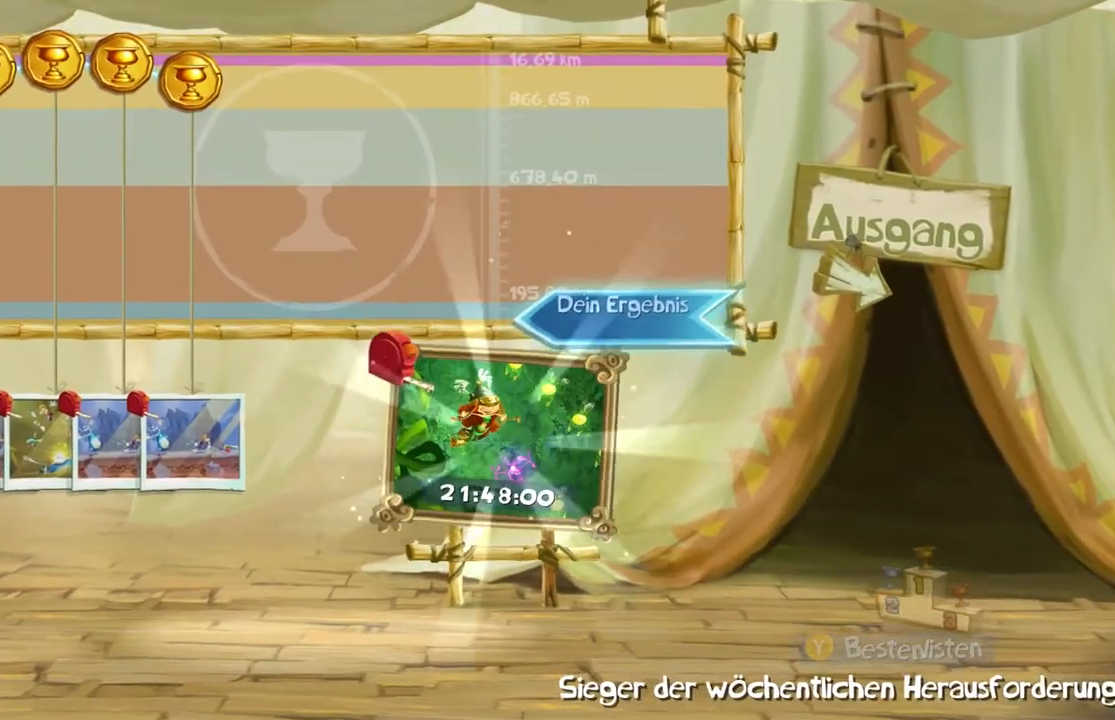
Gameplay with a controller (Xbox layout); each line is a JSON object with the inputs held at the frame after it. "events" lists button and stick changes between this image and that frame as [ms after this image, input, new state], when the widget could be followed in between. Not read: L3 R3 right_stick.
{"buttons": ["A"], "left_stick": "center"}
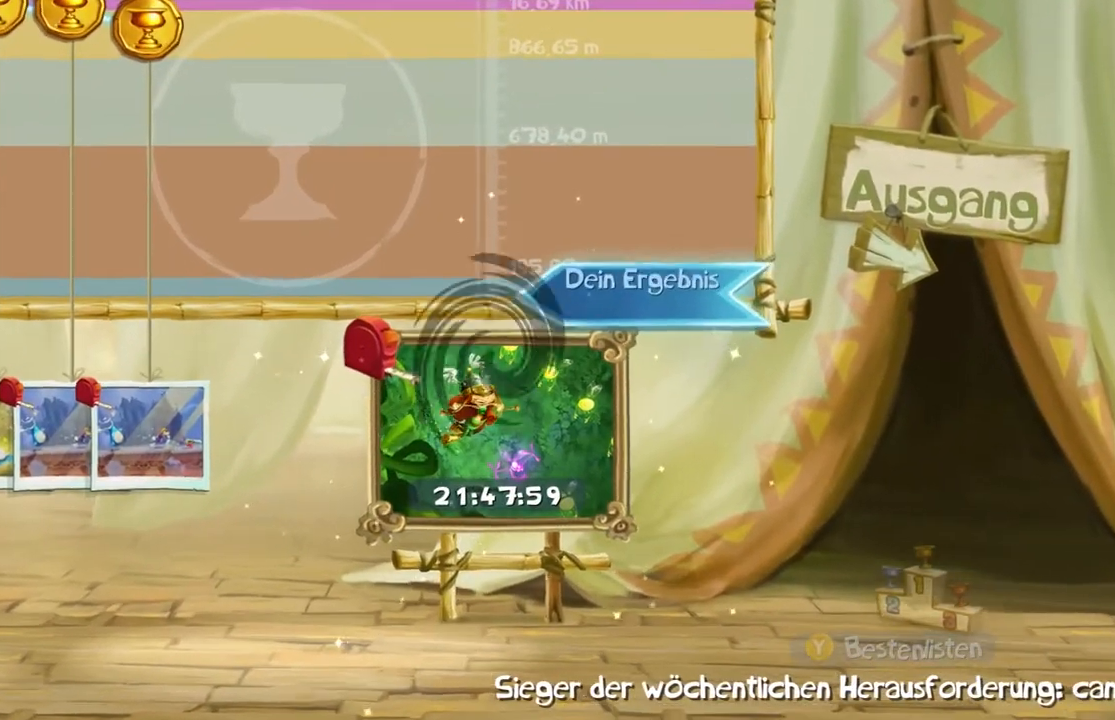
{"buttons": ["R2"], "left_stick": "center", "events": [[33, "R2", "down"], [100, "SELECT", "down"], [167, "R2", "up"], [167, "SELECT", "up"], [300, "A", "up"], [334, "R2", "down"], [400, "A", "down"], [434, "R2", "up"], [500, "A", "up"], [500, "R2", "down"]]}
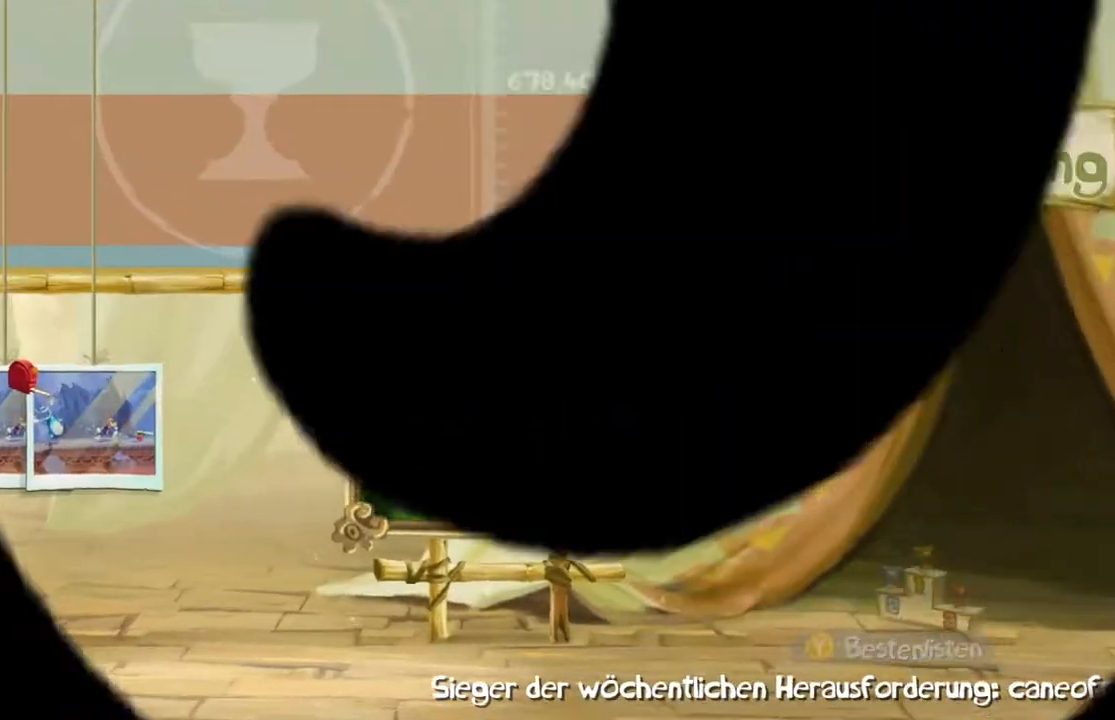
{"buttons": ["R2"], "left_stick": "center"}
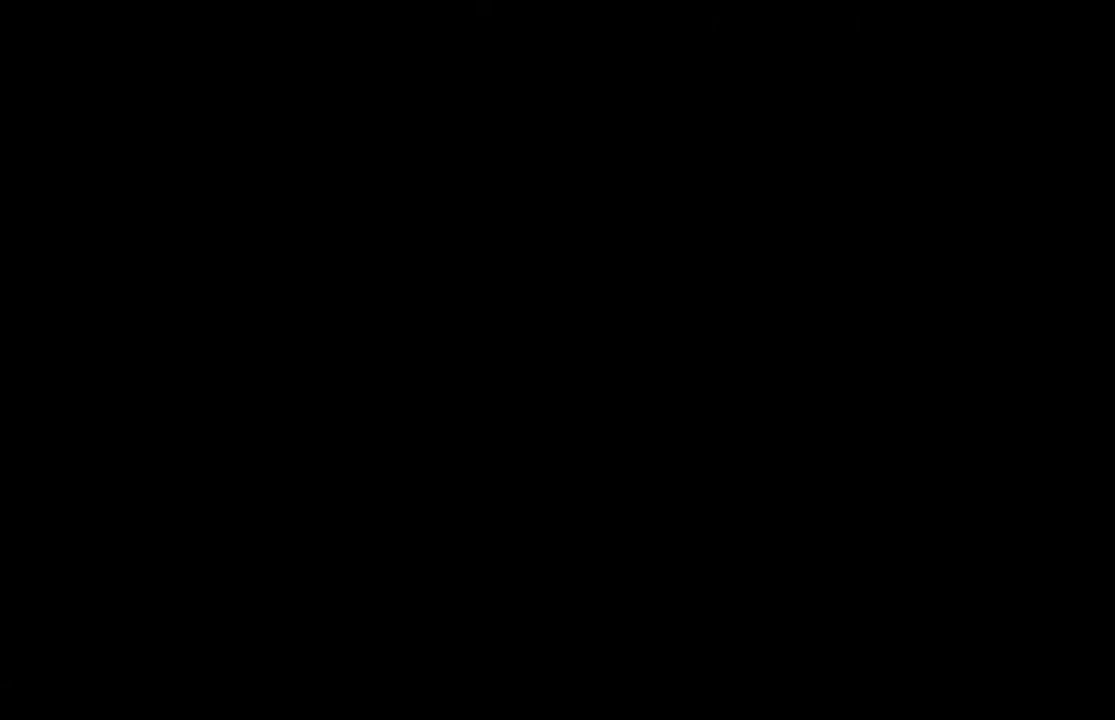
{"buttons": ["R2"], "left_stick": "center", "events": []}
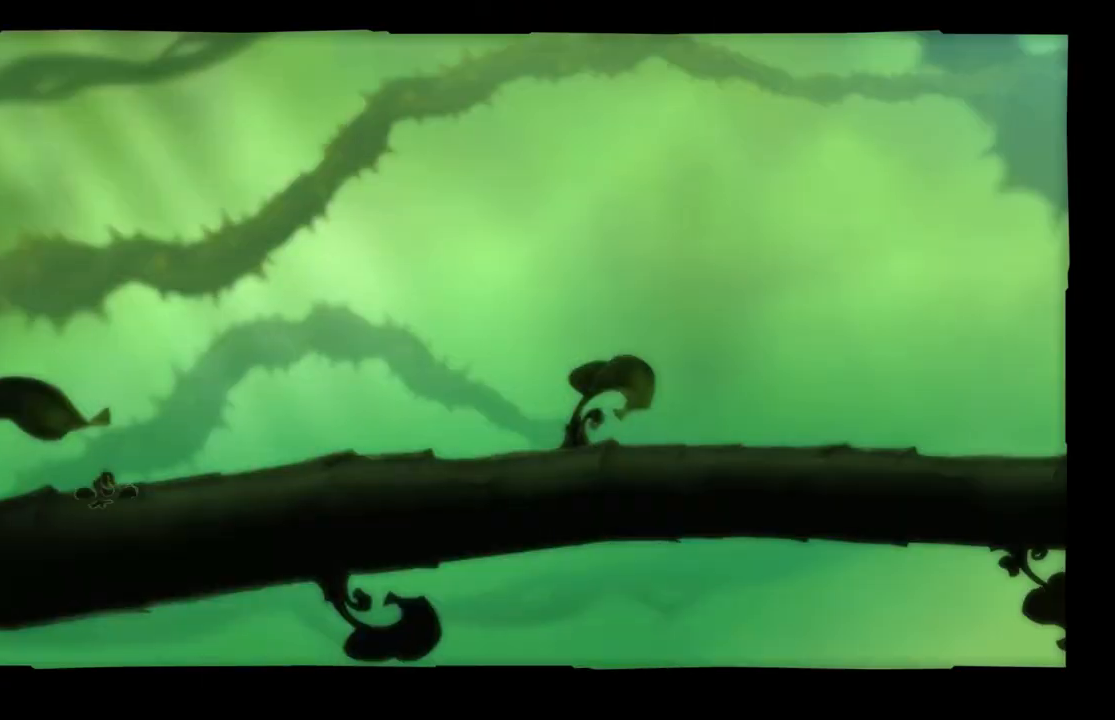
{"buttons": ["R2"], "left_stick": "center", "events": []}
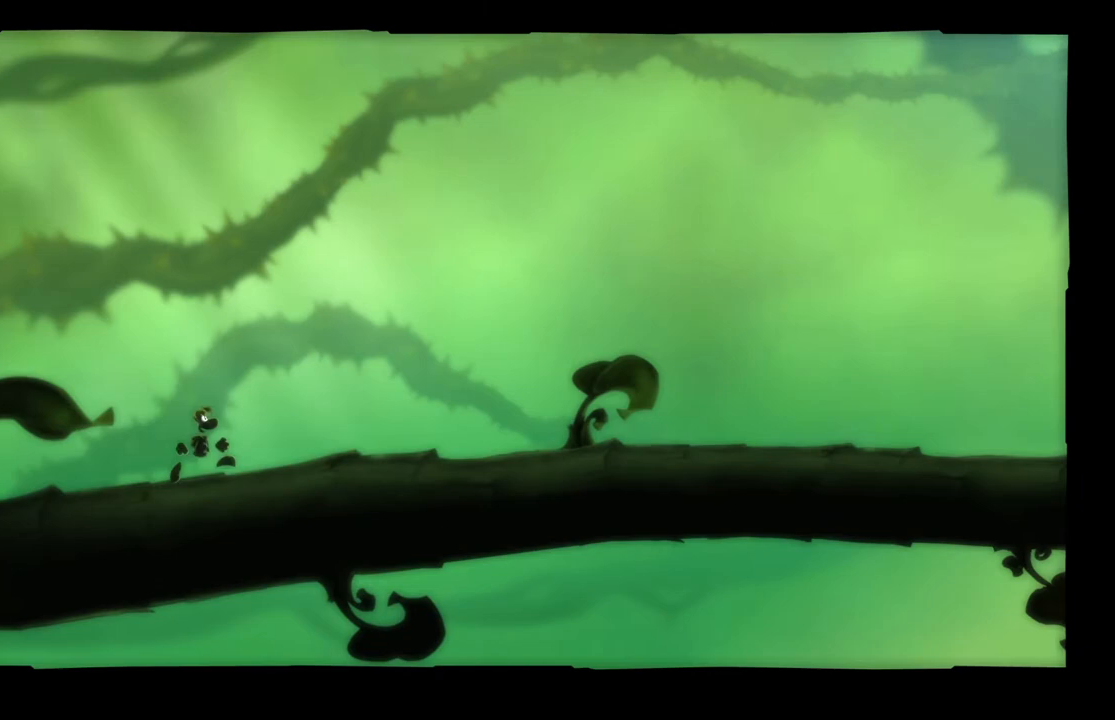
{"buttons": ["R2", "SELECT"], "left_stick": "center", "events": [[500, "SELECT", "down"]]}